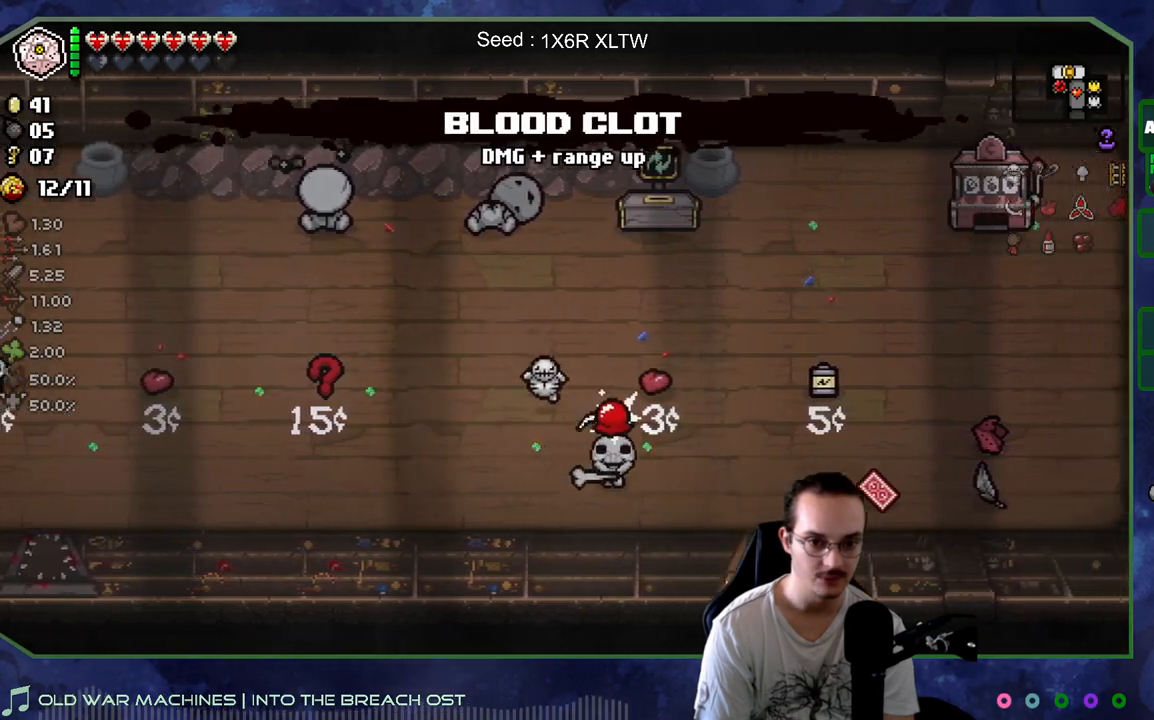
Gameplay with a controller (Xbox layout); each line is a JSON object with the inputs held at the frame after it. "events" lists button and stick changes between this image and that frame as [ms after this image, input, new state], when the widget could be followed in between. Not read: L3 R3.
{"buttons": [], "left_stick": "down-right", "right_stick": "center", "events": [[167, "left_stick", "down-right"]]}
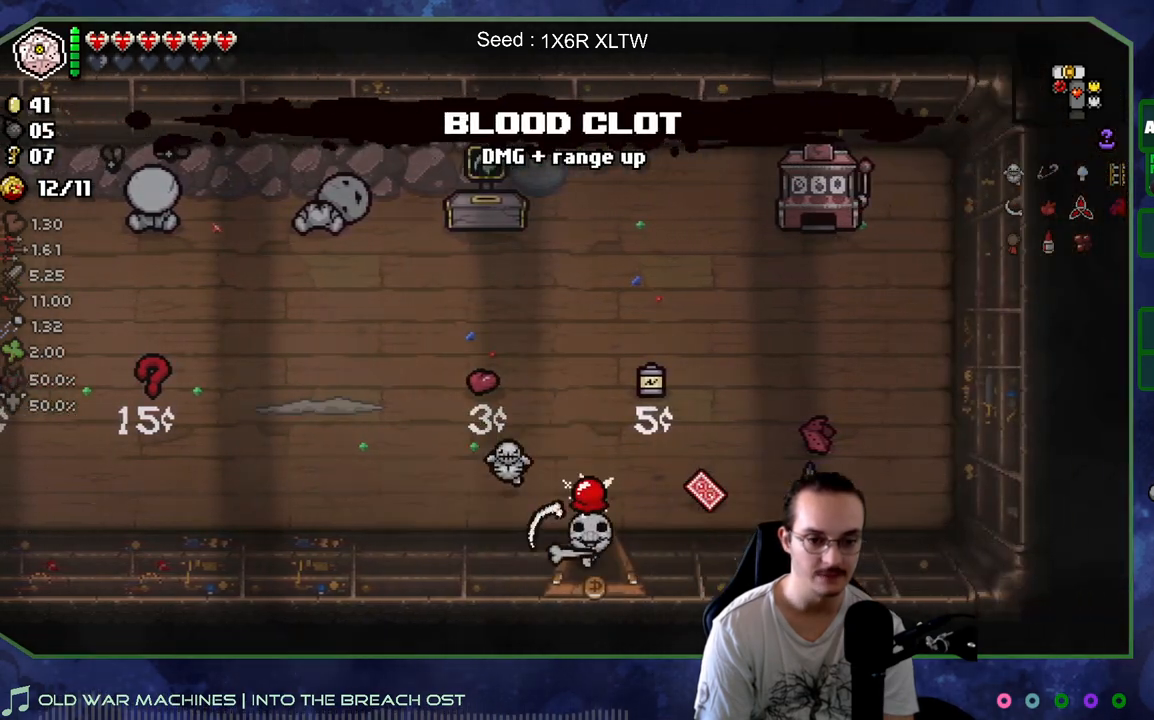
{"buttons": [], "left_stick": "center", "right_stick": "center", "events": [[167, "left_stick", "center"]]}
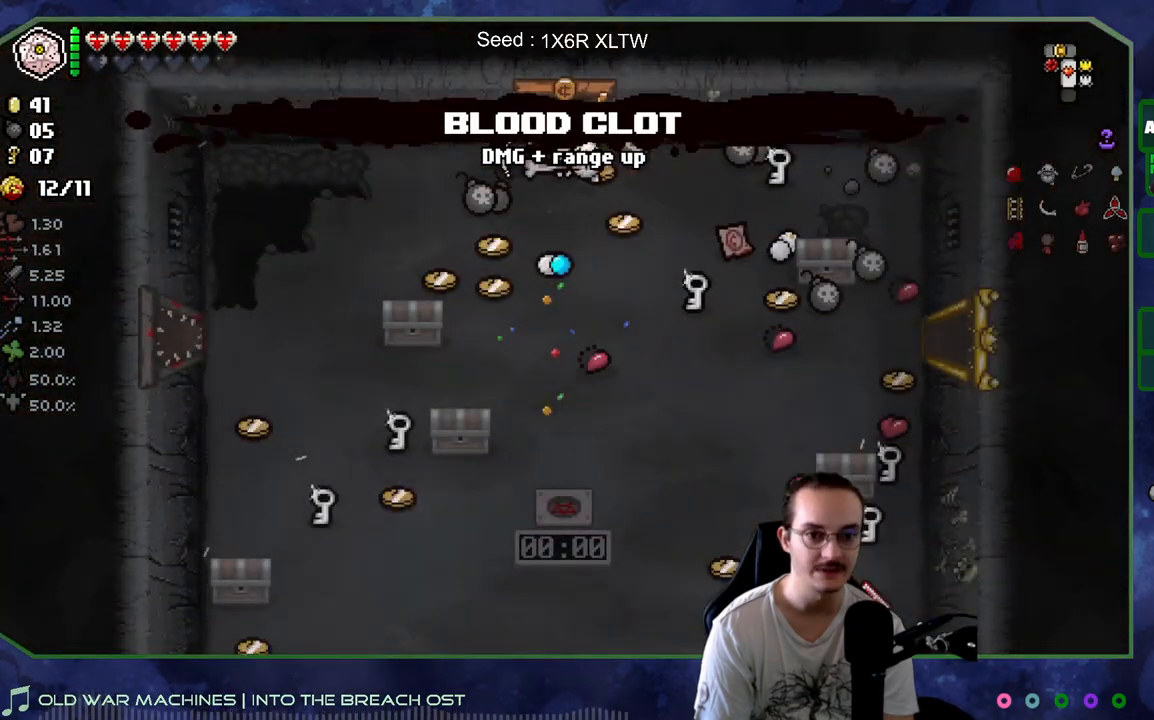
{"buttons": [], "left_stick": "left", "right_stick": "center", "events": [[283, "left_stick", "up-left"], [450, "left_stick", "left"]]}
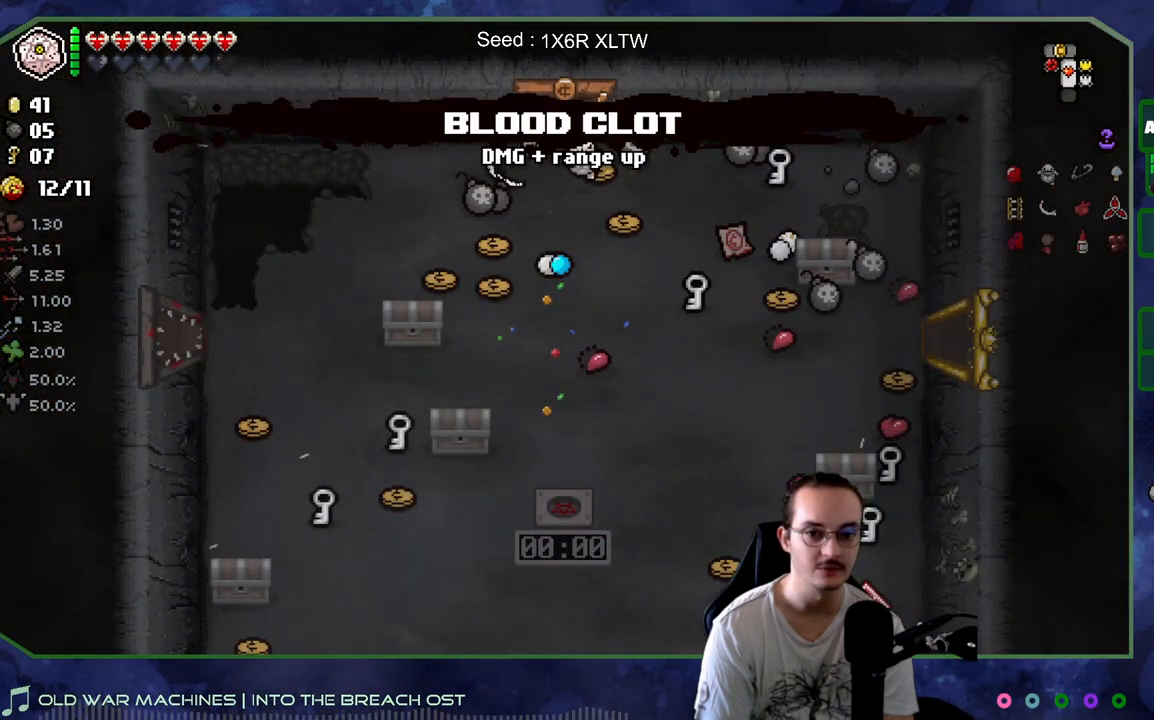
{"buttons": [], "left_stick": "down-left", "right_stick": "center", "events": [[183, "left_stick", "down-left"]]}
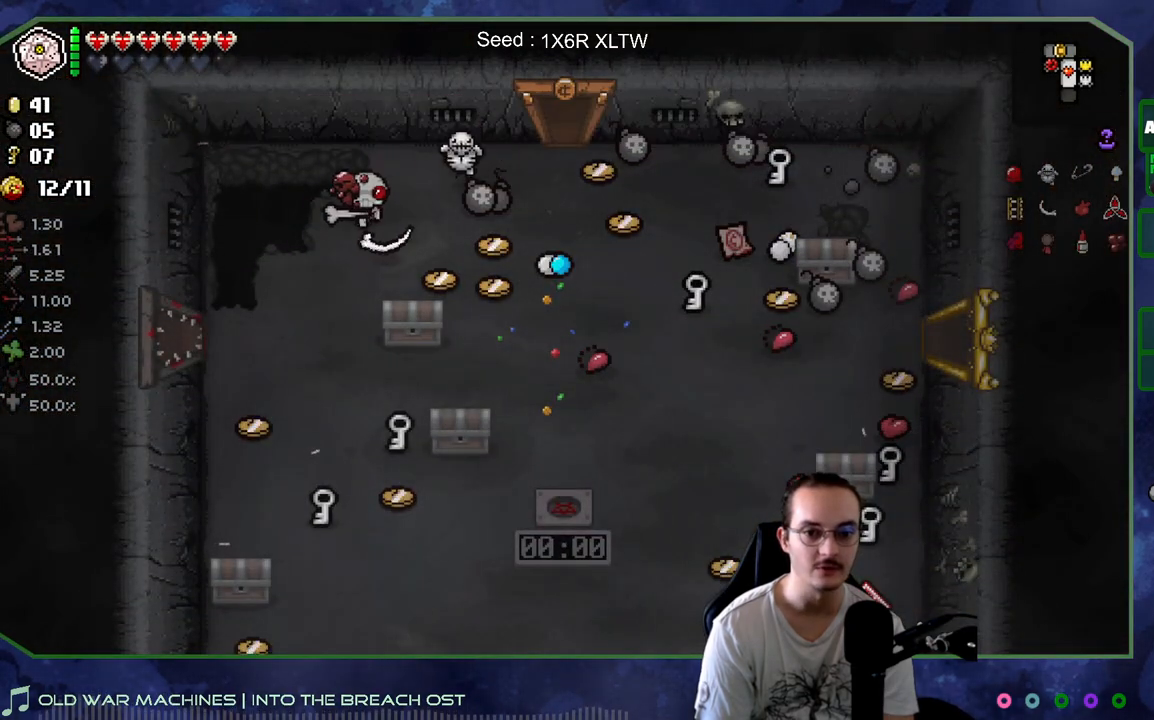
{"buttons": [], "left_stick": "left", "right_stick": "center", "events": [[100, "left_stick", "down-right"], [400, "left_stick", "left"]]}
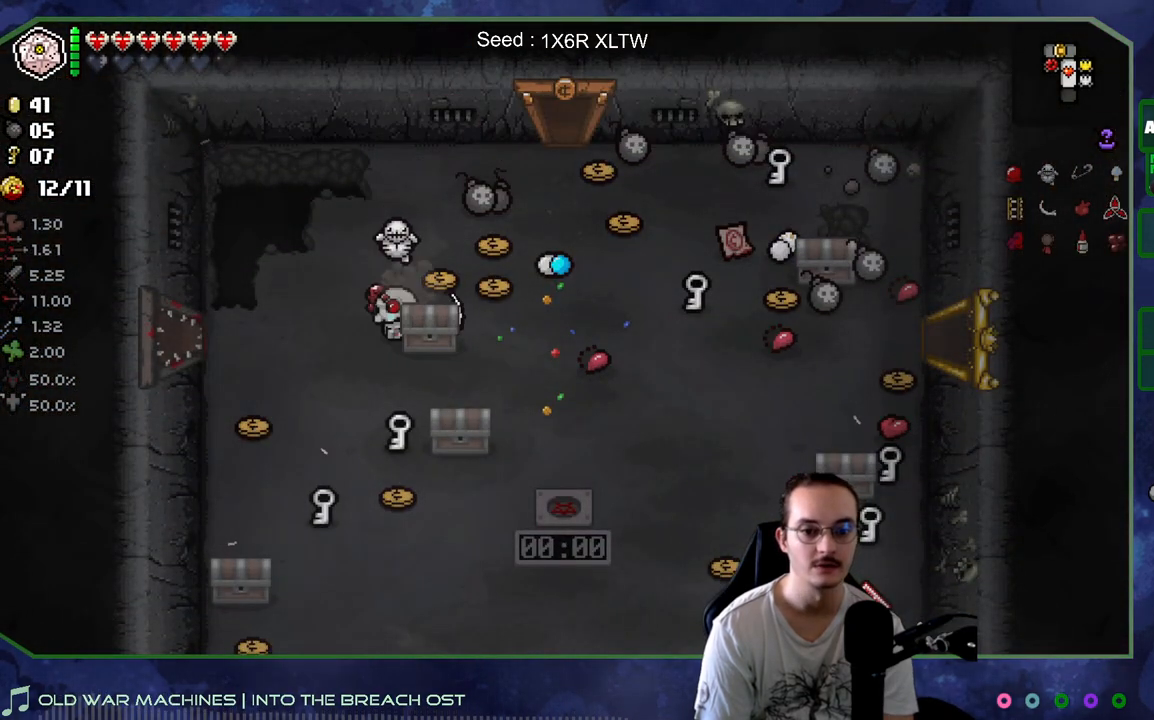
{"buttons": [], "left_stick": "down", "right_stick": "center", "events": [[50, "left_stick", "down-right"], [400, "left_stick", "down"]]}
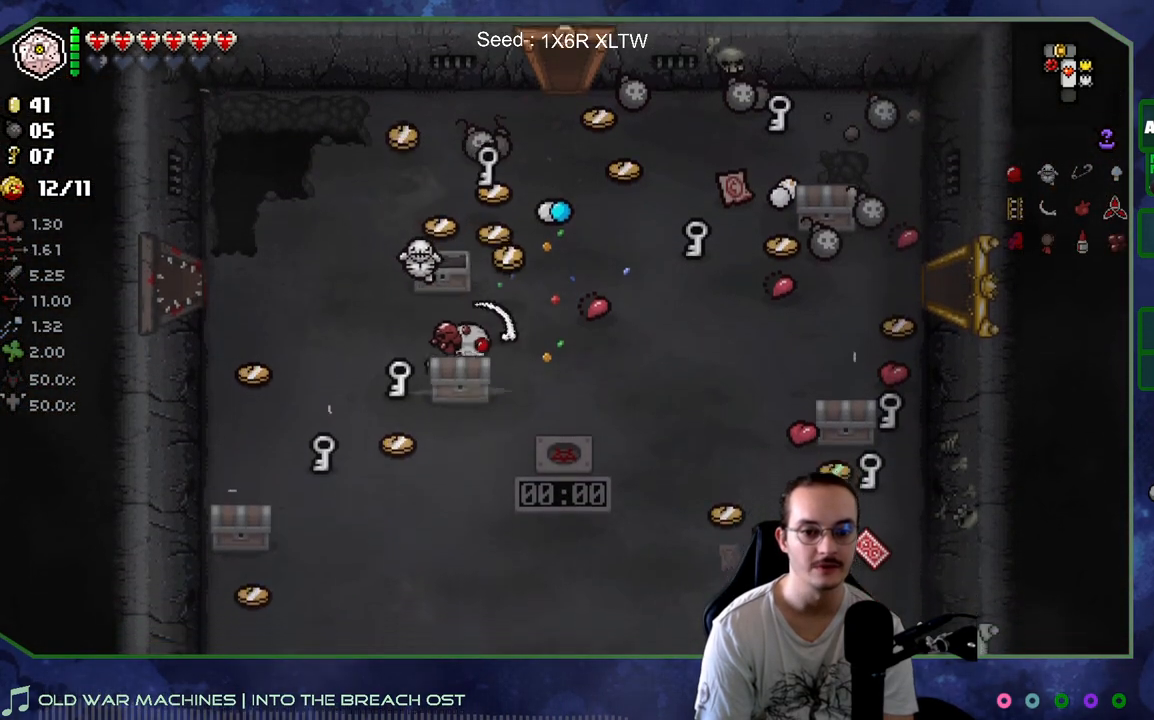
{"buttons": [], "left_stick": "down-left", "right_stick": "center", "events": [[50, "left_stick", "right"], [100, "left_stick", "up-right"], [250, "left_stick", "down"], [400, "left_stick", "down-left"]]}
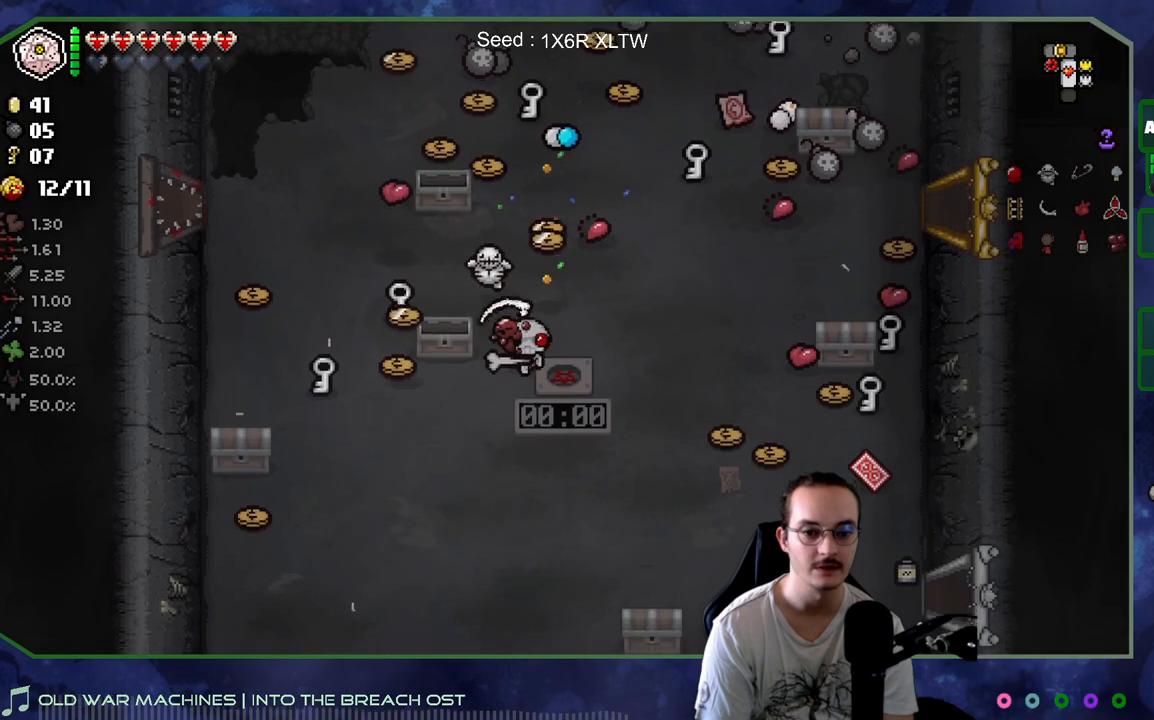
{"buttons": [], "left_stick": "left", "right_stick": "center", "events": [[383, "left_stick", "left"]]}
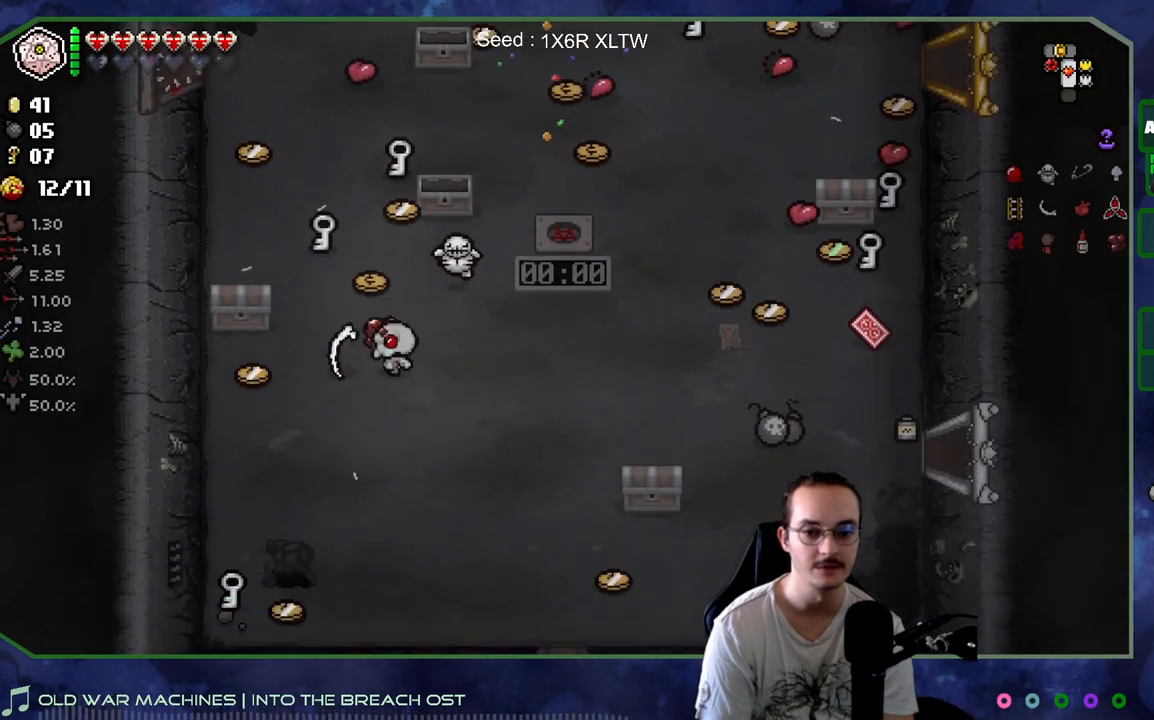
{"buttons": [], "left_stick": "down-right", "right_stick": "center", "events": [[33, "left_stick", "up-left"], [367, "left_stick", "right"], [483, "left_stick", "down-right"]]}
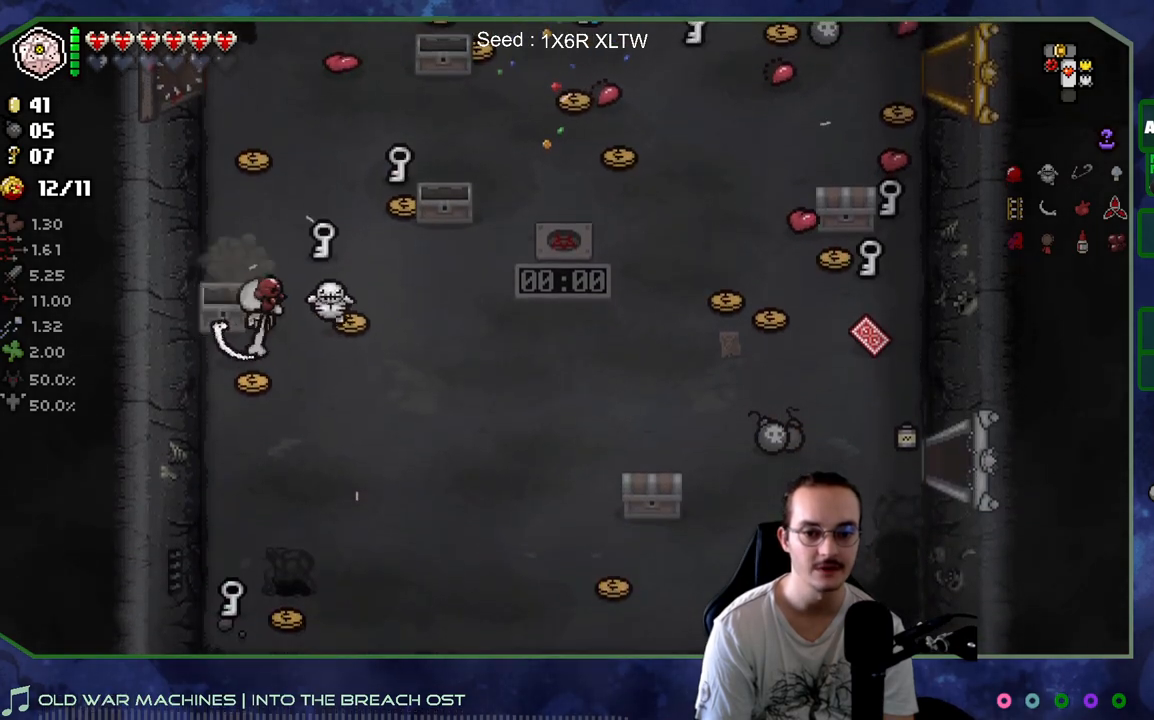
{"buttons": [], "left_stick": "right", "right_stick": "center", "events": [[500, "left_stick", "right"]]}
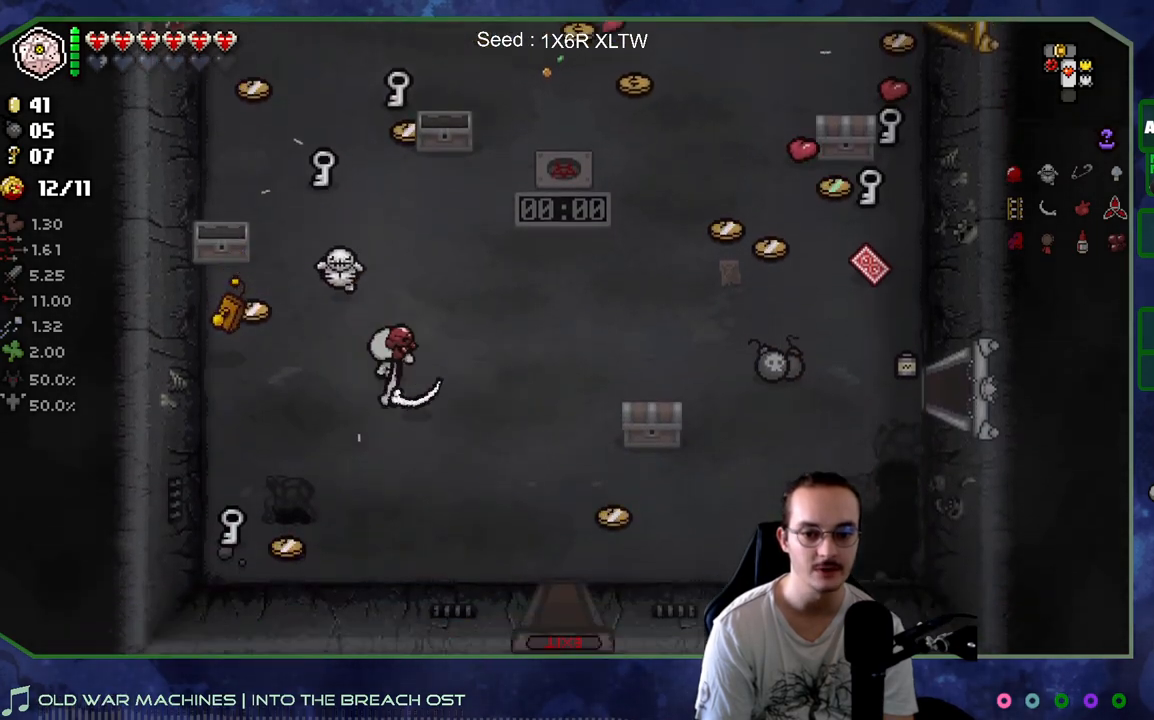
{"buttons": [], "left_stick": "center", "right_stick": "center", "events": [[217, "left_stick", "left"], [333, "left_stick", "center"]]}
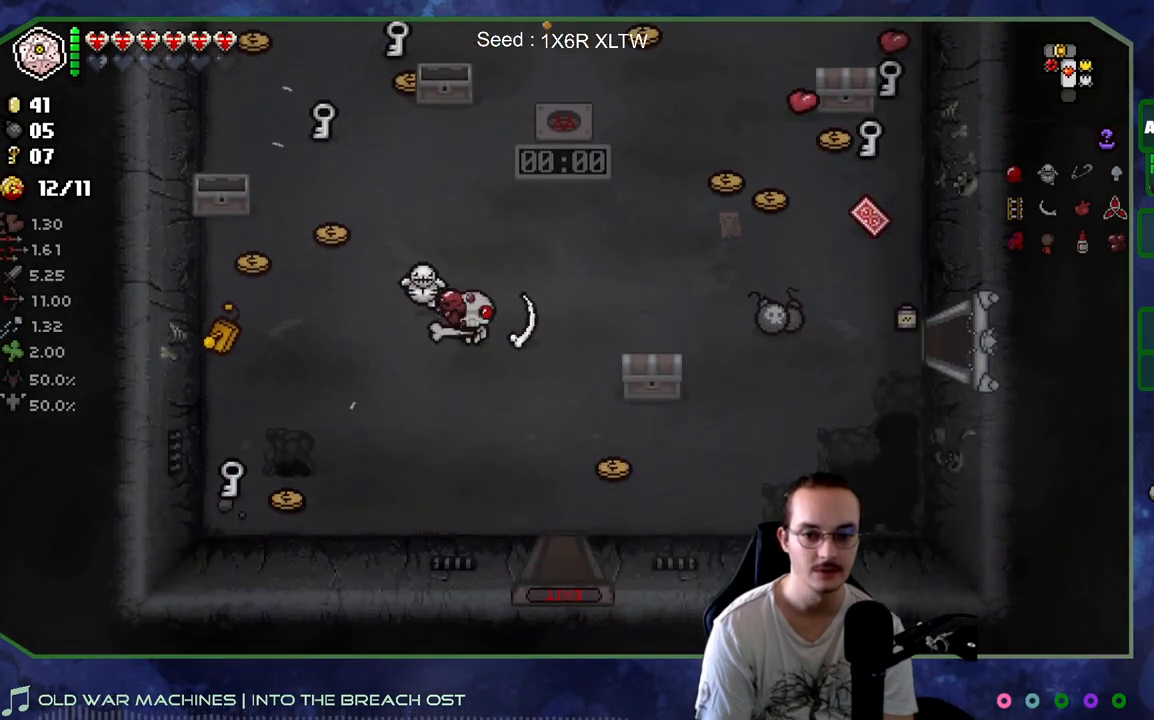
{"buttons": [], "left_stick": "down-right", "right_stick": "center", "events": [[83, "left_stick", "right"], [417, "left_stick", "down-right"]]}
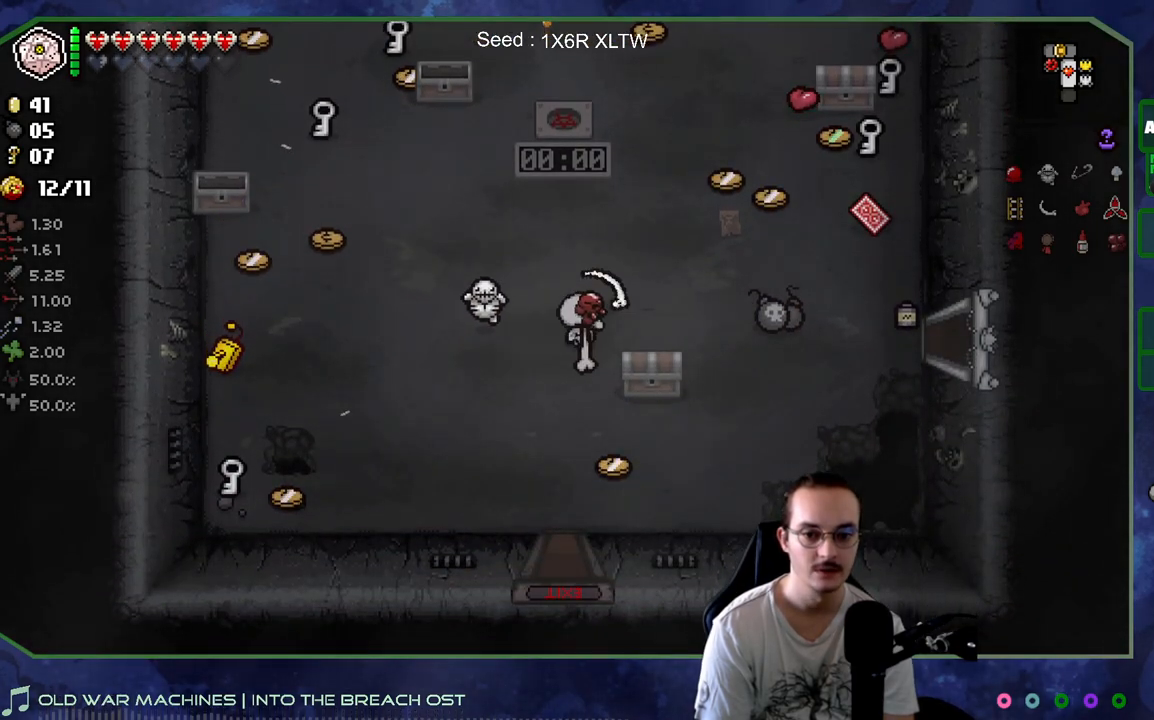
{"buttons": [], "left_stick": "up-left", "right_stick": "center", "events": [[183, "left_stick", "up-right"], [317, "left_stick", "up-left"]]}
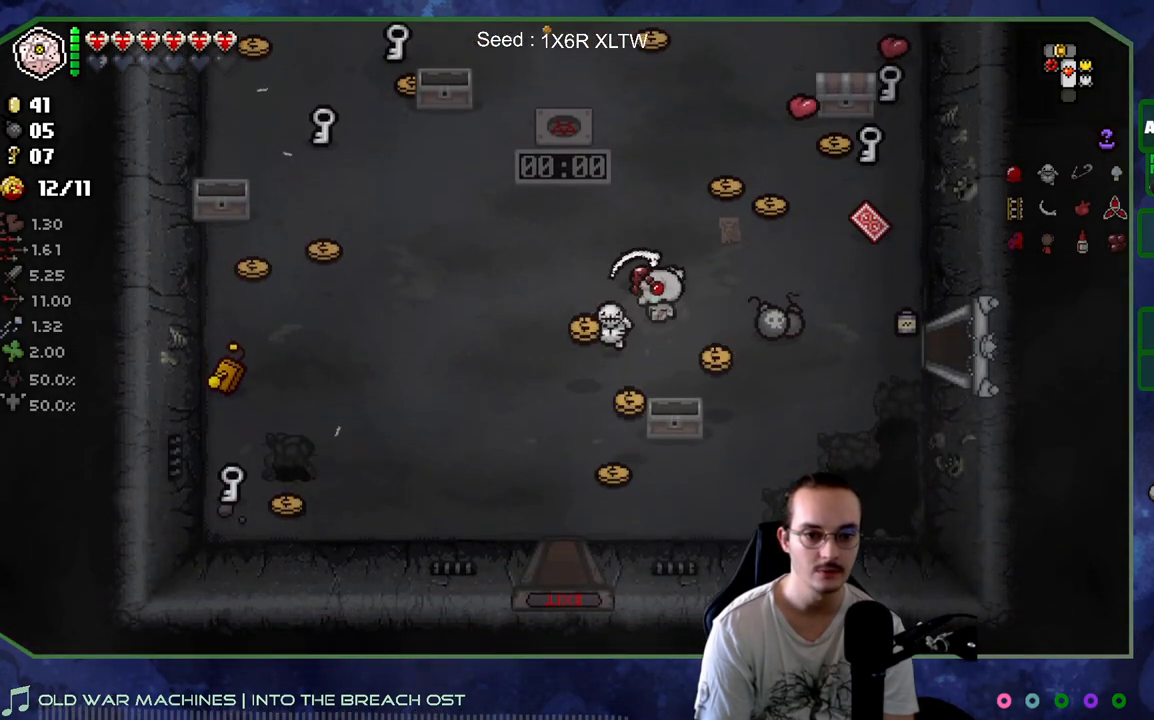
{"buttons": [], "left_stick": "up", "right_stick": "center", "events": [[83, "left_stick", "center"], [217, "left_stick", "up-right"], [367, "left_stick", "up"]]}
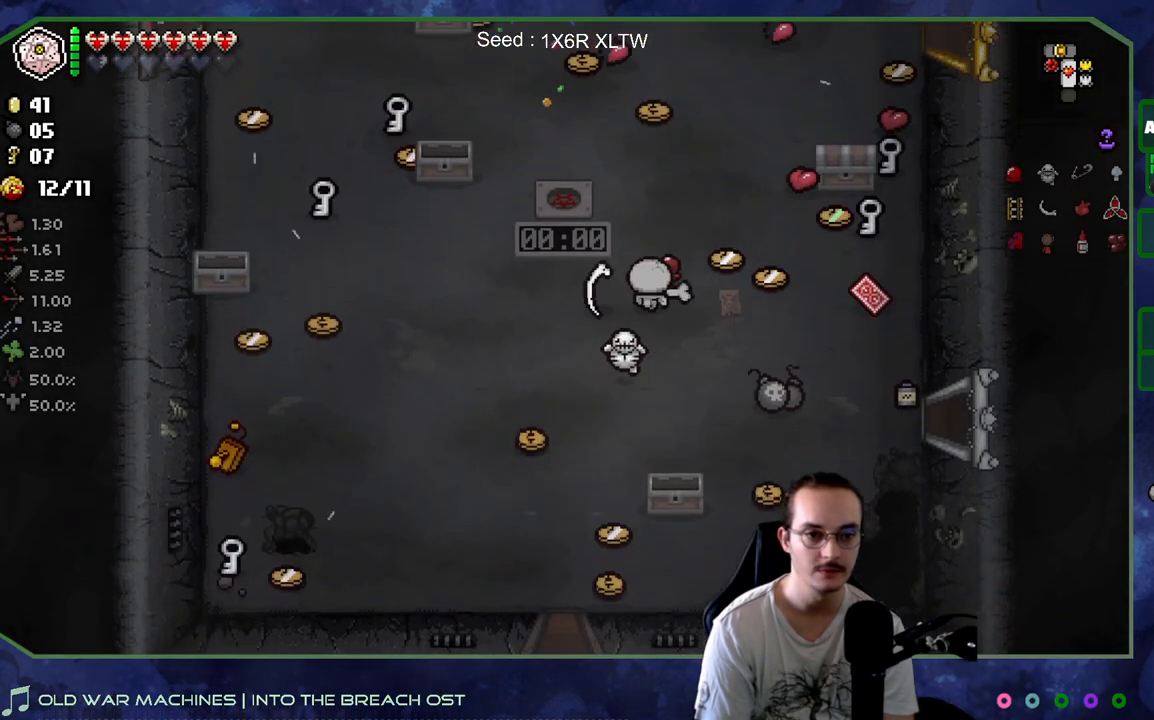
{"buttons": [], "left_stick": "up-right", "right_stick": "center", "events": [[200, "left_stick", "up-right"]]}
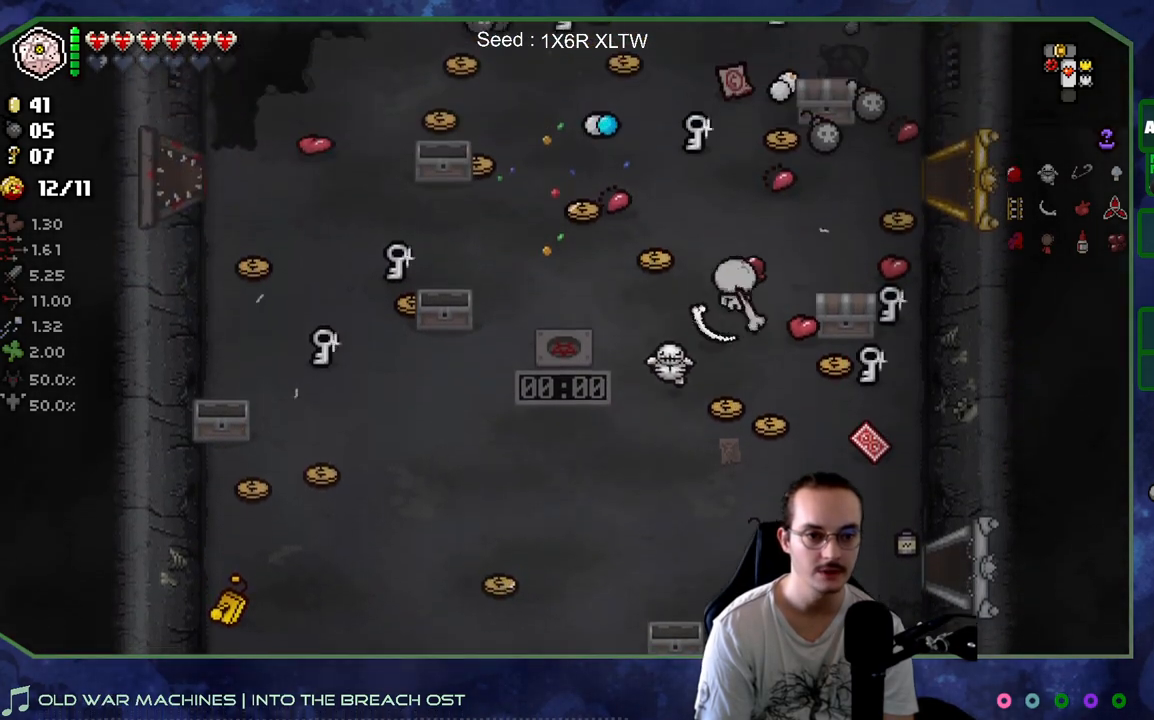
{"buttons": [], "left_stick": "center", "right_stick": "center", "events": [[200, "left_stick", "center"]]}
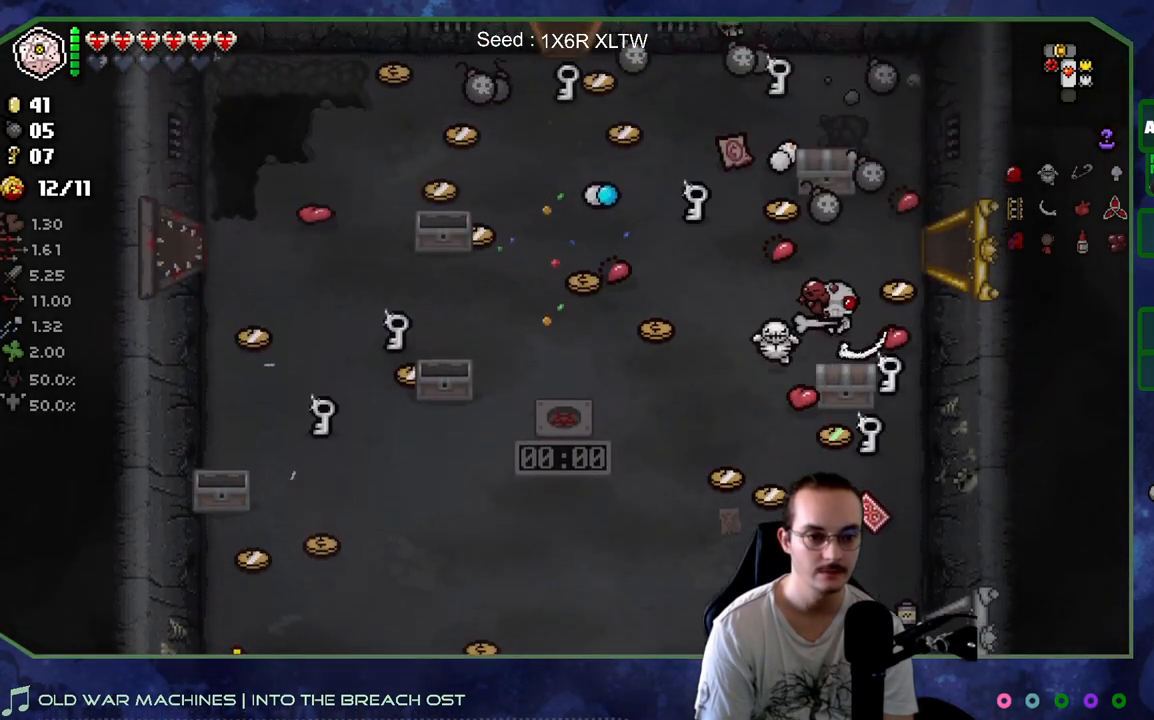
{"buttons": [], "left_stick": "up-left", "right_stick": "center", "events": [[50, "left_stick", "down"], [333, "left_stick", "up"], [483, "left_stick", "up-left"]]}
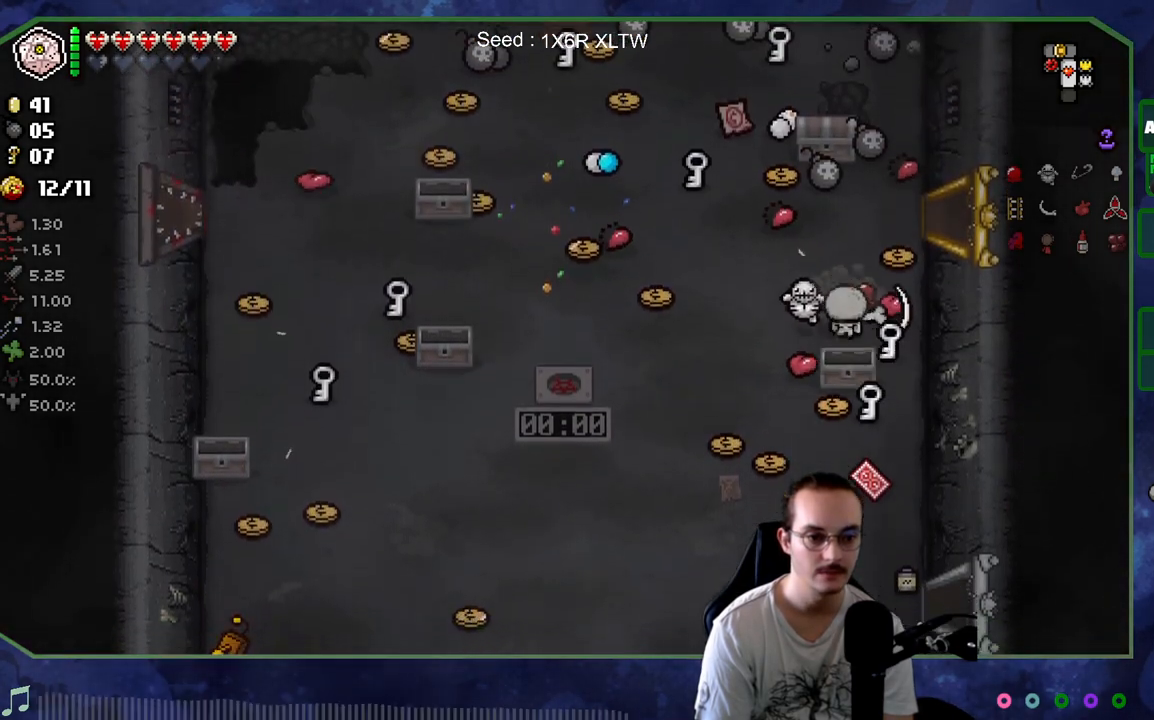
{"buttons": [], "left_stick": "down-right", "right_stick": "center", "events": [[117, "left_stick", "left"], [250, "left_stick", "down-left"], [467, "left_stick", "down-right"]]}
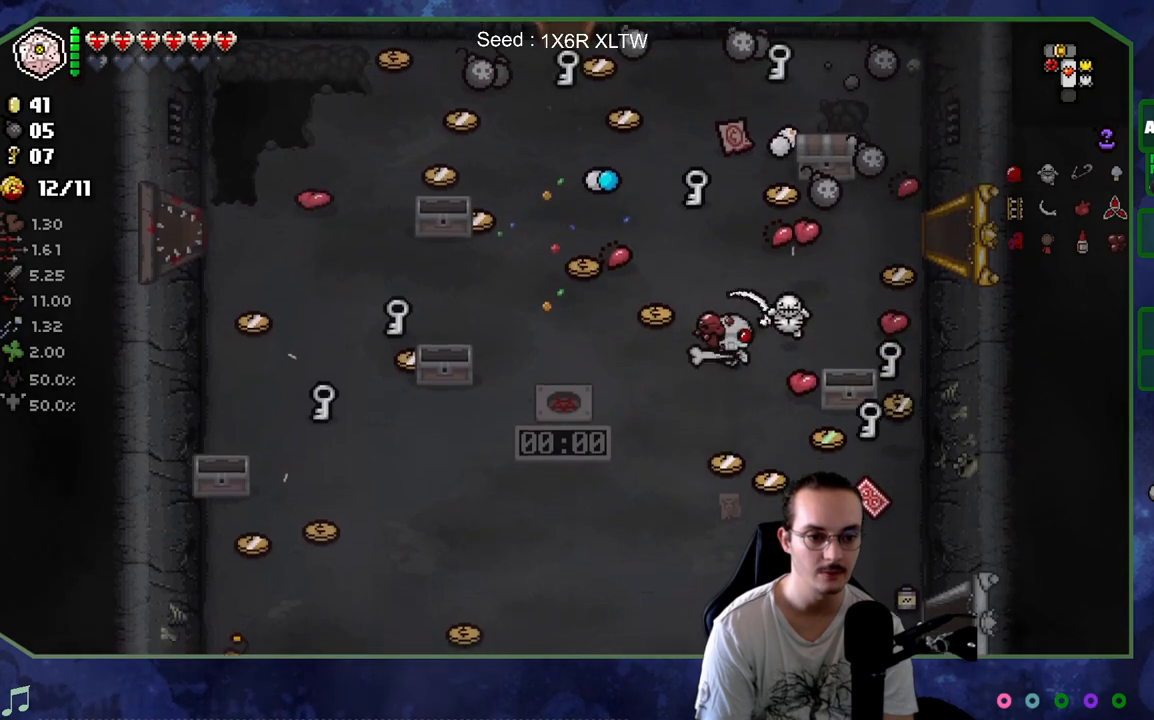
{"buttons": [], "left_stick": "down-right", "right_stick": "center", "events": [[150, "left_stick", "center"], [217, "left_stick", "down"], [283, "left_stick", "down-right"]]}
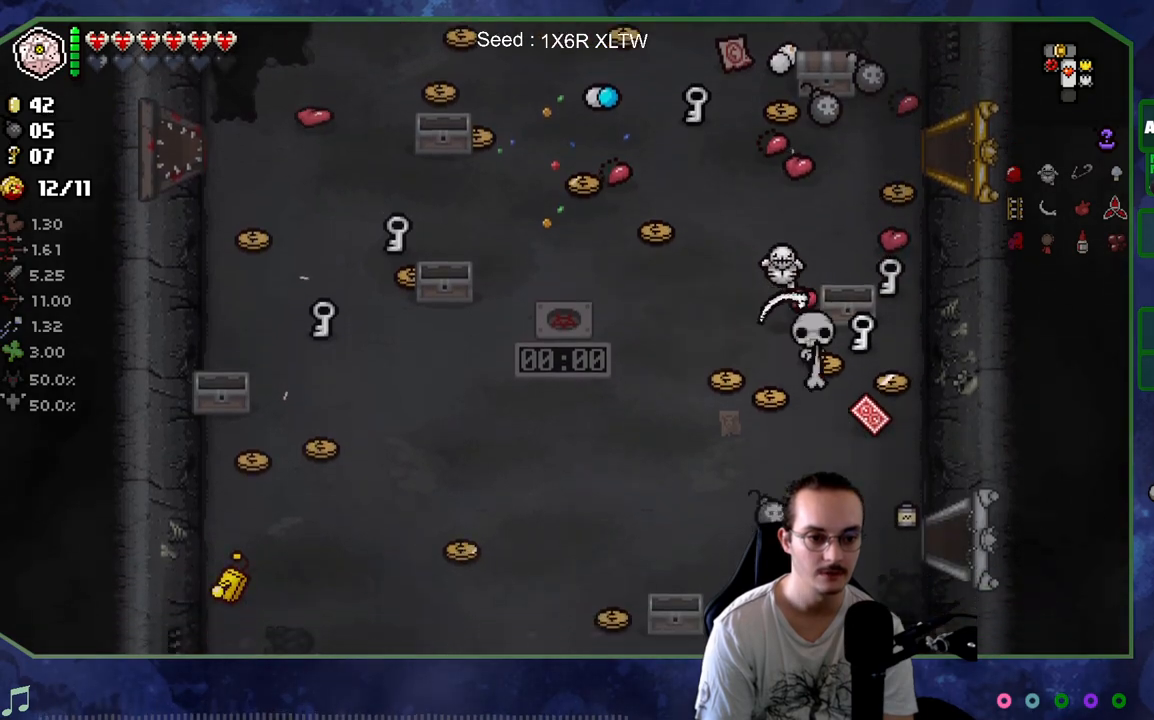
{"buttons": [], "left_stick": "up", "right_stick": "center", "events": [[67, "left_stick", "up-left"], [467, "left_stick", "up"]]}
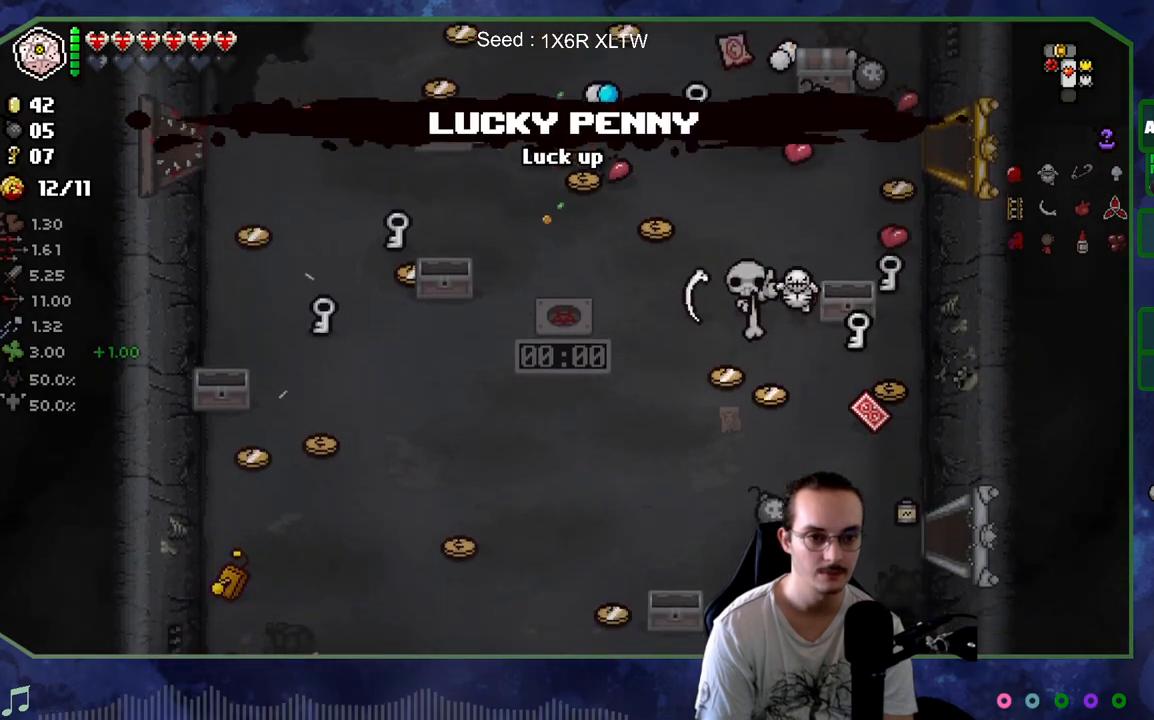
{"buttons": [], "left_stick": "up-right", "right_stick": "center", "events": [[83, "left_stick", "up-right"], [217, "left_stick", "center"], [333, "left_stick", "right"], [483, "left_stick", "up-right"]]}
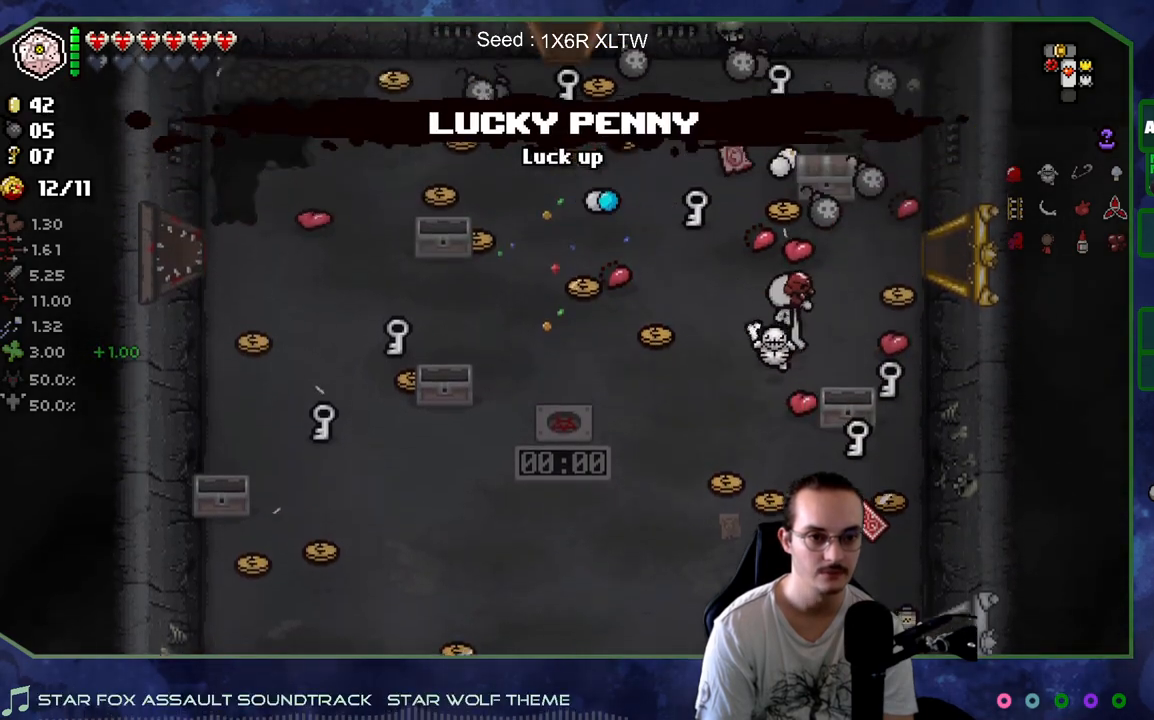
{"buttons": [], "left_stick": "up-left", "right_stick": "center", "events": [[267, "left_stick", "center"], [500, "left_stick", "up-left"]]}
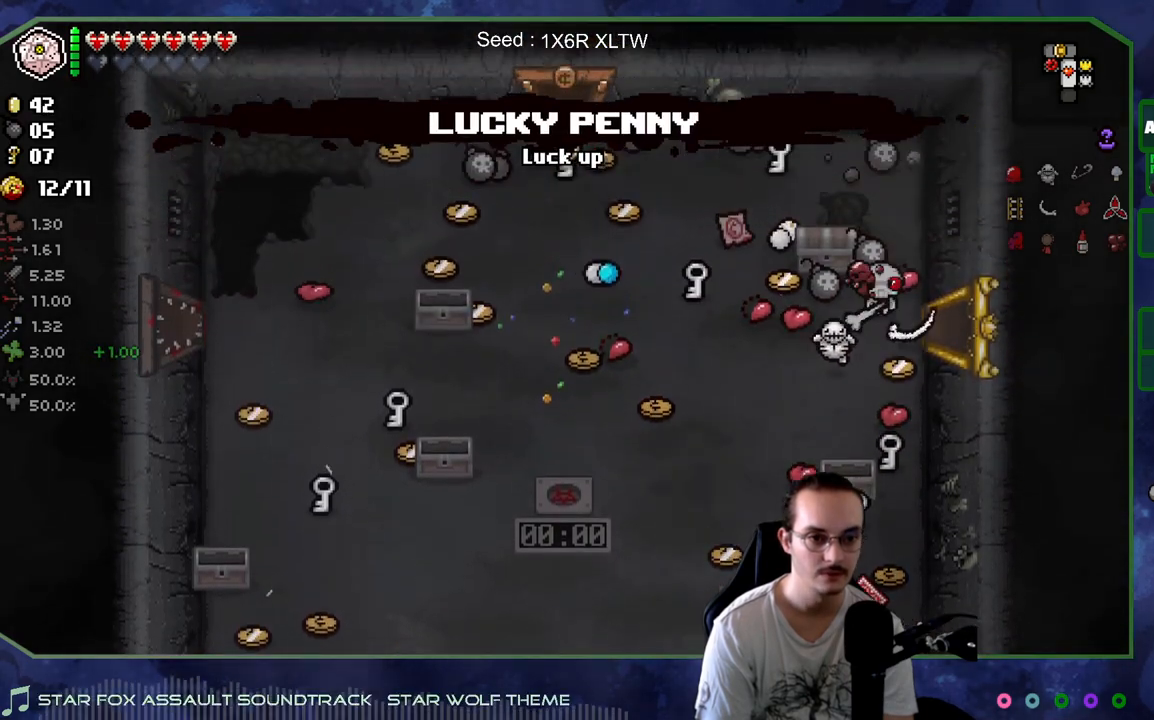
{"buttons": [], "left_stick": "down", "right_stick": "center", "events": [[267, "left_stick", "right"], [417, "left_stick", "down"]]}
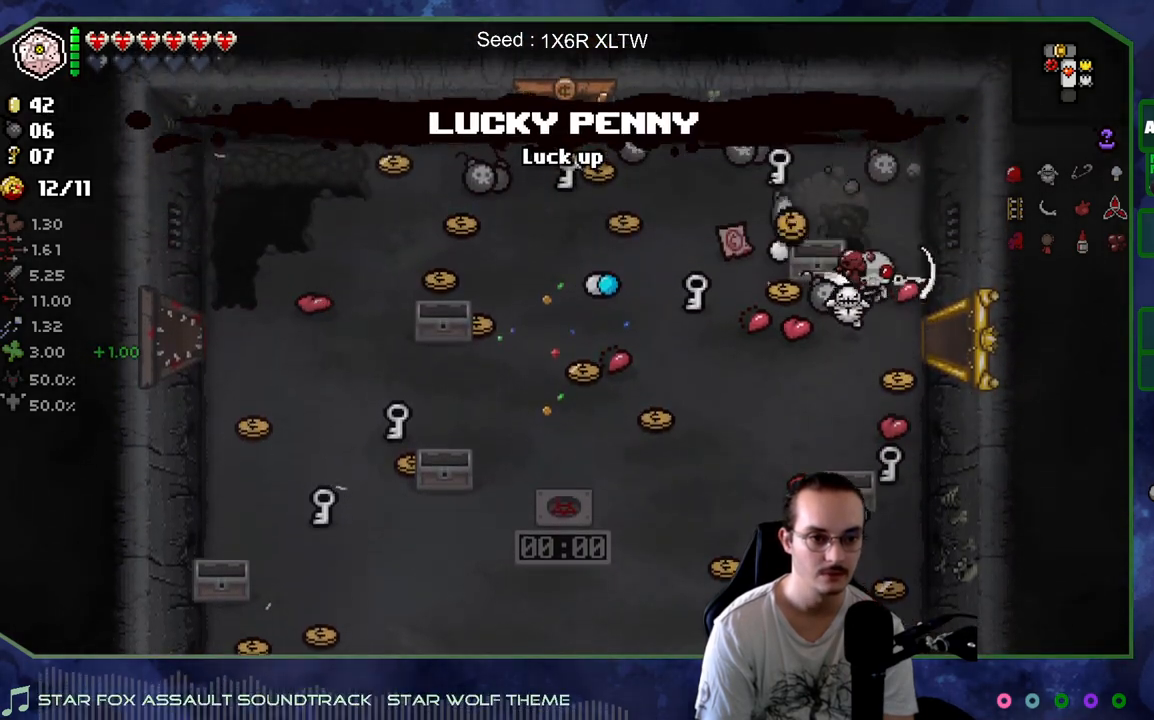
{"buttons": [], "left_stick": "left", "right_stick": "center", "events": [[33, "left_stick", "down-left"], [400, "left_stick", "left"]]}
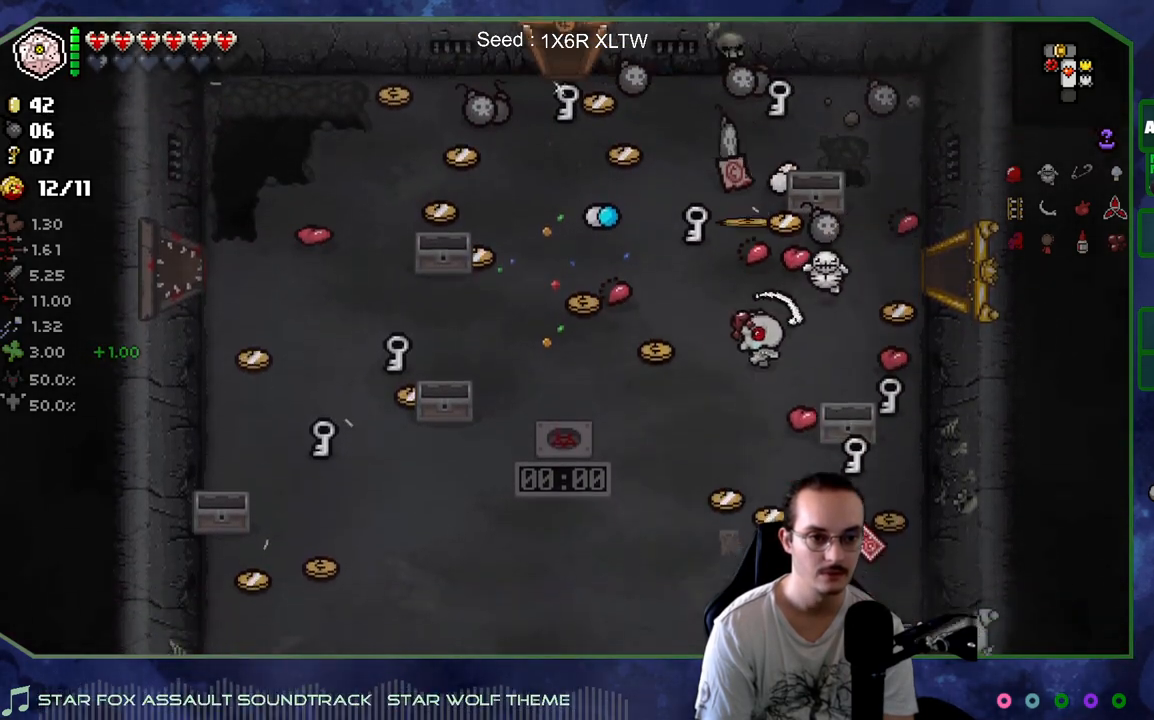
{"buttons": [], "left_stick": "center", "right_stick": "center", "events": [[17, "left_stick", "center"]]}
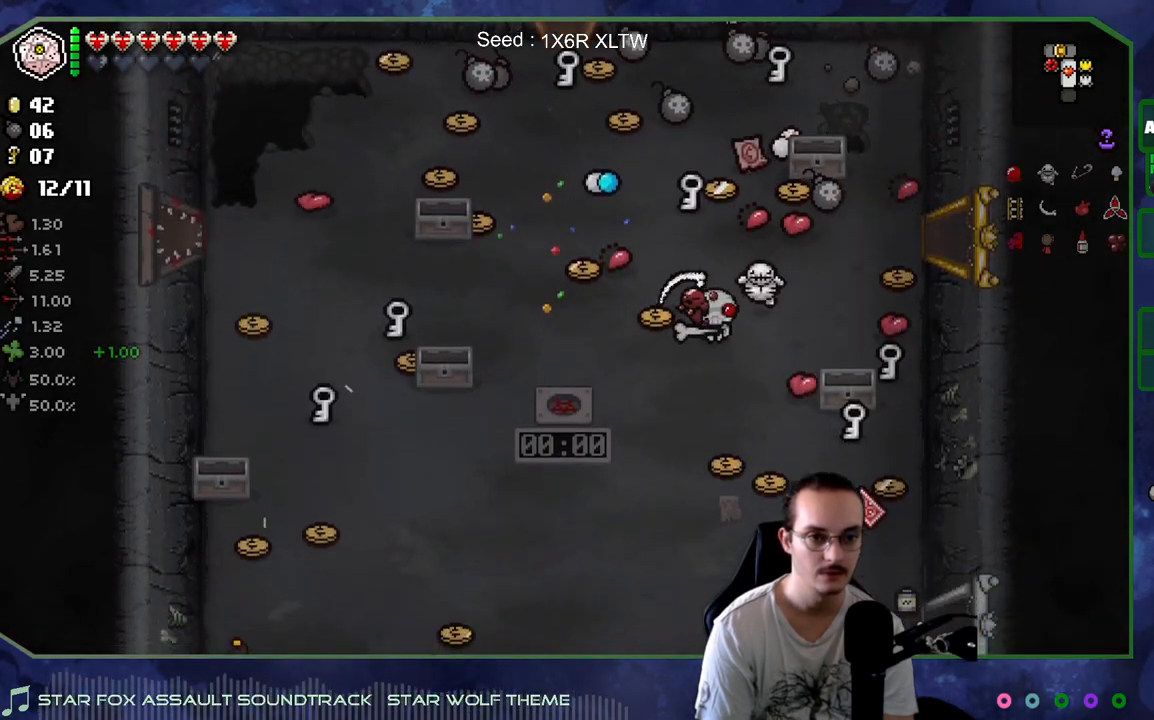
{"buttons": [], "left_stick": "down", "right_stick": "center", "events": [[383, "left_stick", "down"]]}
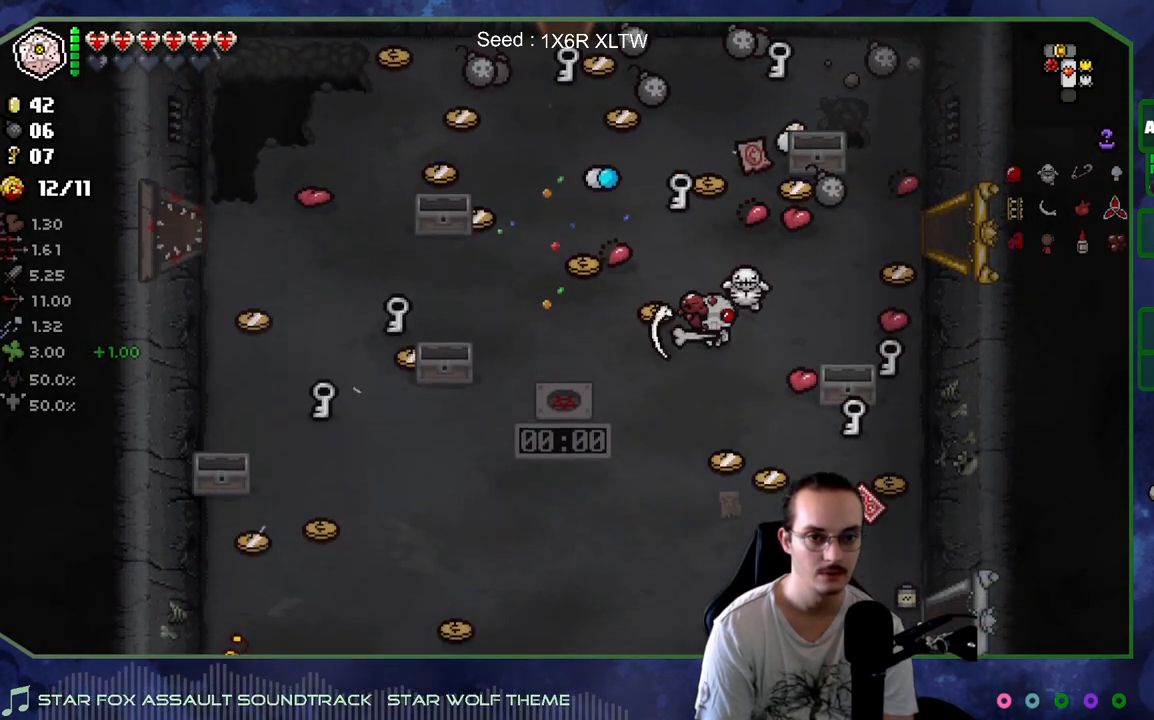
{"buttons": [], "left_stick": "down-left", "right_stick": "center", "events": [[67, "left_stick", "down-left"]]}
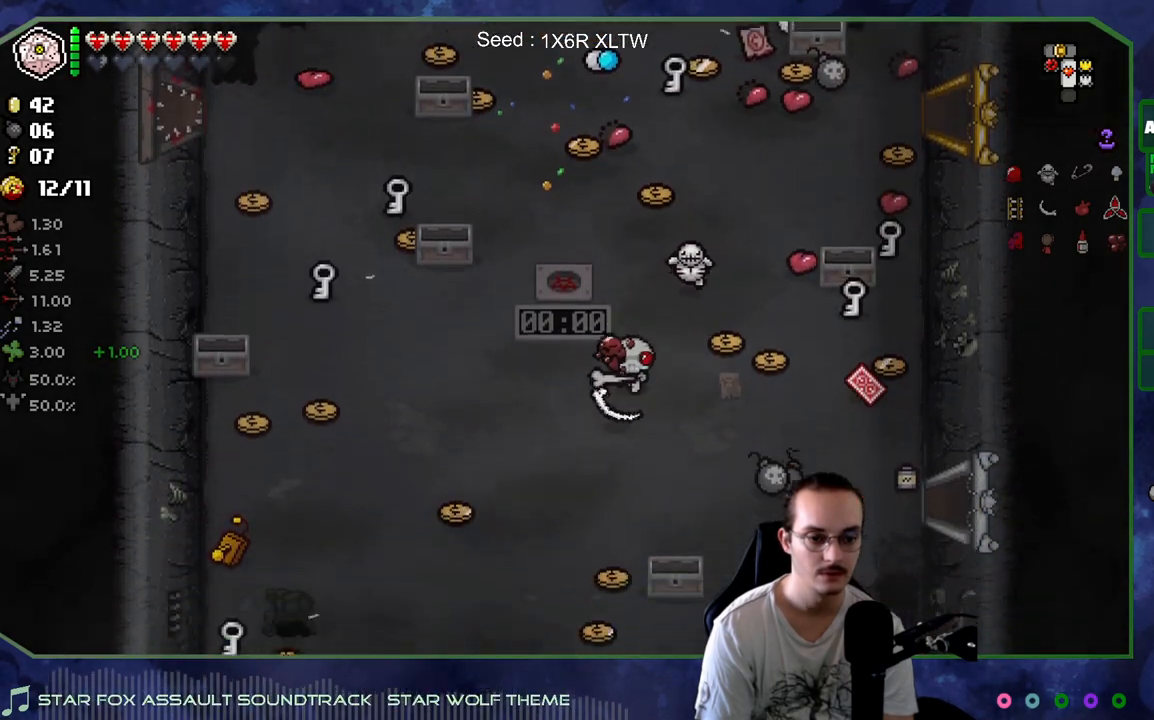
{"buttons": [], "left_stick": "center", "right_stick": "center", "events": [[217, "left_stick", "center"]]}
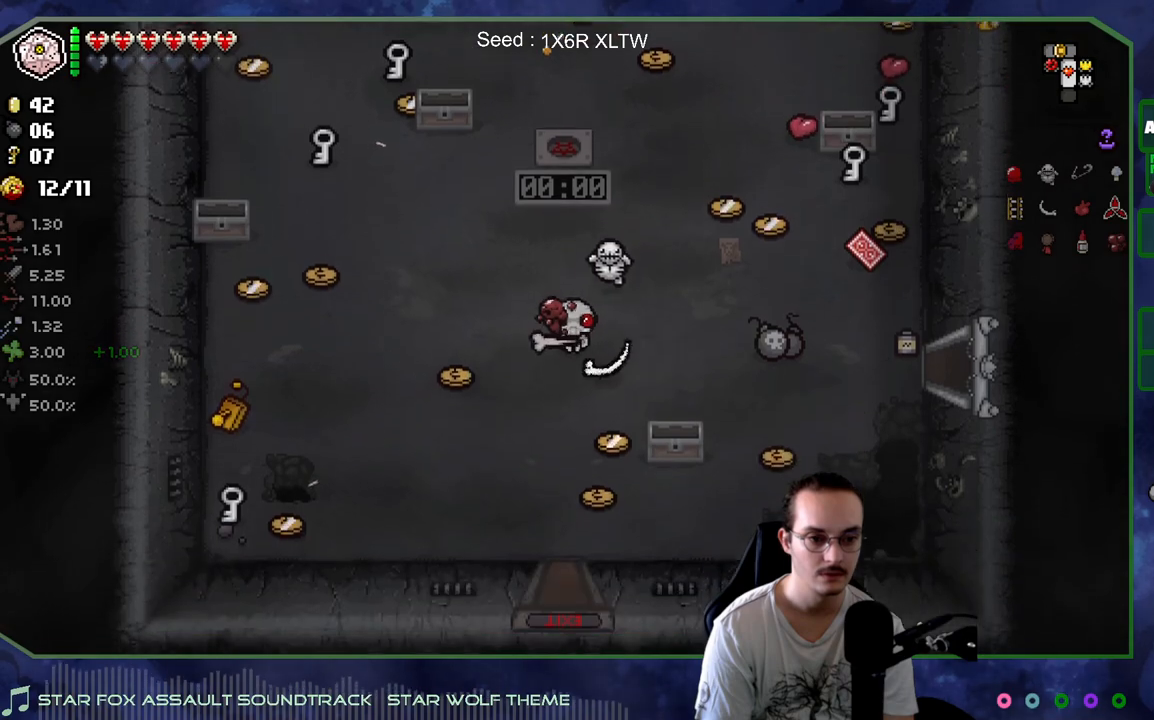
{"buttons": [], "left_stick": "center", "right_stick": "center", "events": []}
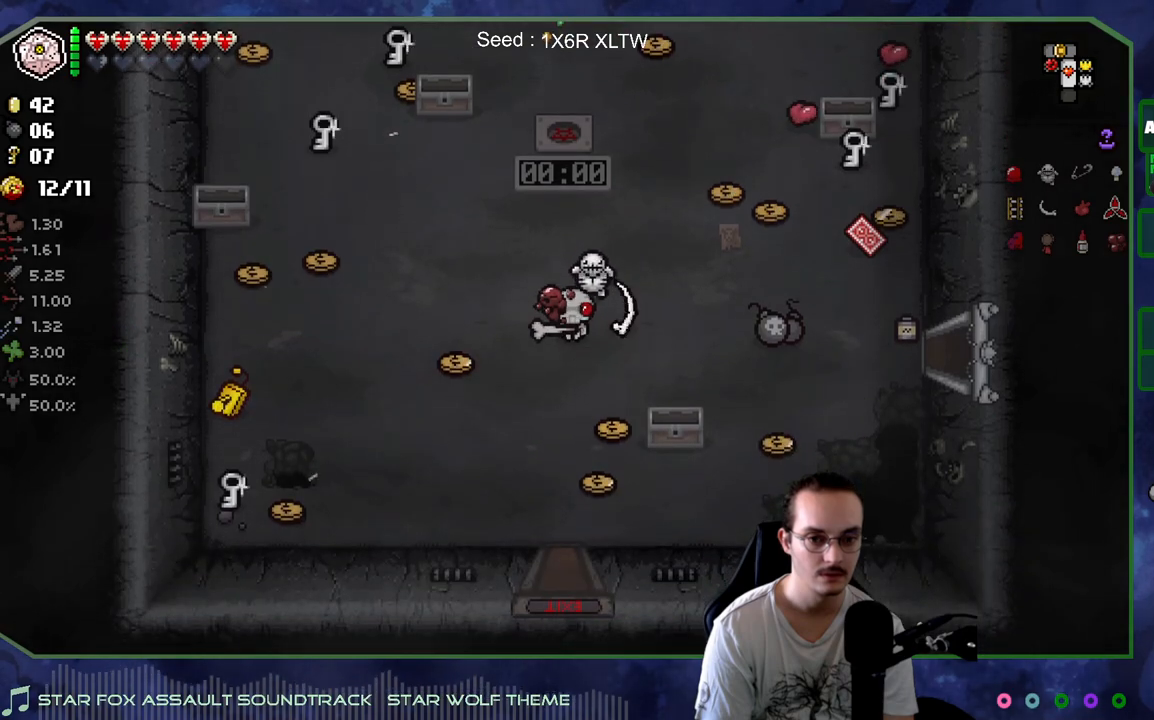
{"buttons": [], "left_stick": "center", "right_stick": "center", "events": []}